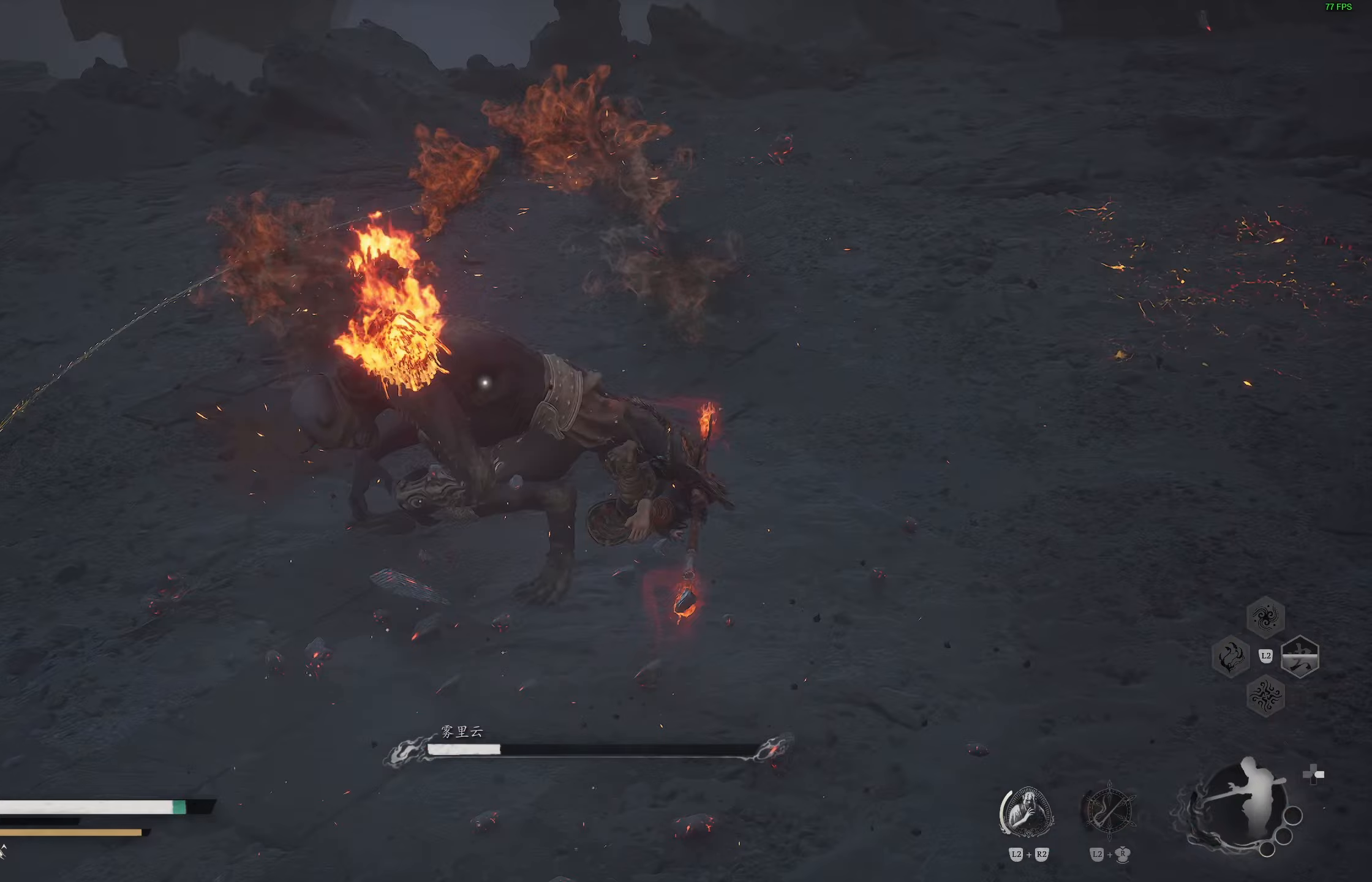
Gameplay with a controller (PlayStation layout); each line is a JSON object with the inputs held at the frame after it. "events" lists button and stick changes between this image and that frame as [ms after this image, input, new state], when the widget could be followed in between.
{"buttons": [], "left_stick": "center", "right_stick": "center", "events": [[17, "CIRCLE", "up"], [83, "left_stick", "center"], [183, "R1", "down"], [250, "R1", "up"], [333, "R1", "down"], [400, "R1", "up"]]}
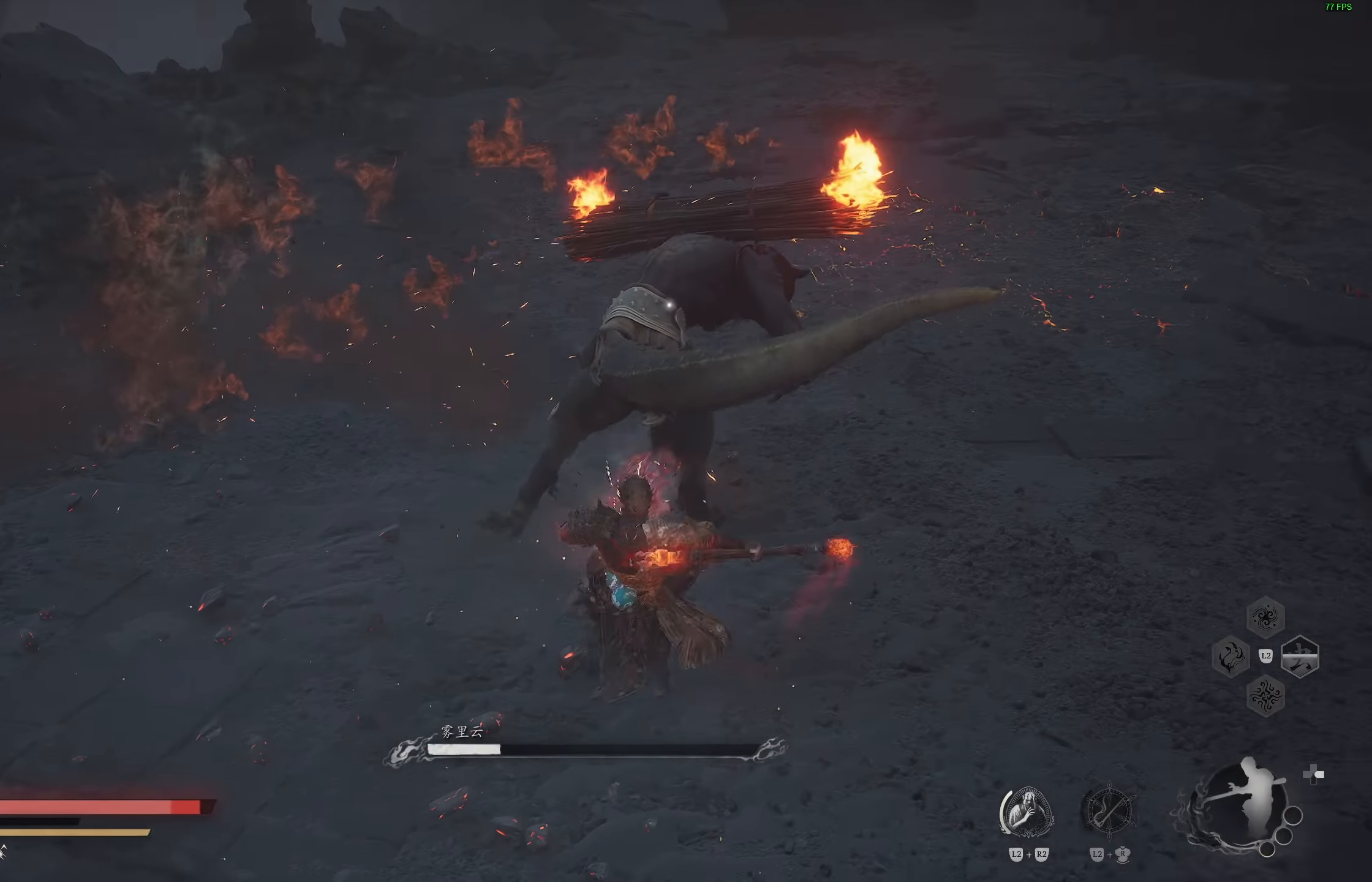
{"buttons": ["CIRCLE"], "left_stick": "up-right", "right_stick": "center", "events": [[67, "left_stick", "up-right"], [250, "CIRCLE", "down"], [383, "CIRCLE", "up"], [450, "CIRCLE", "down"]]}
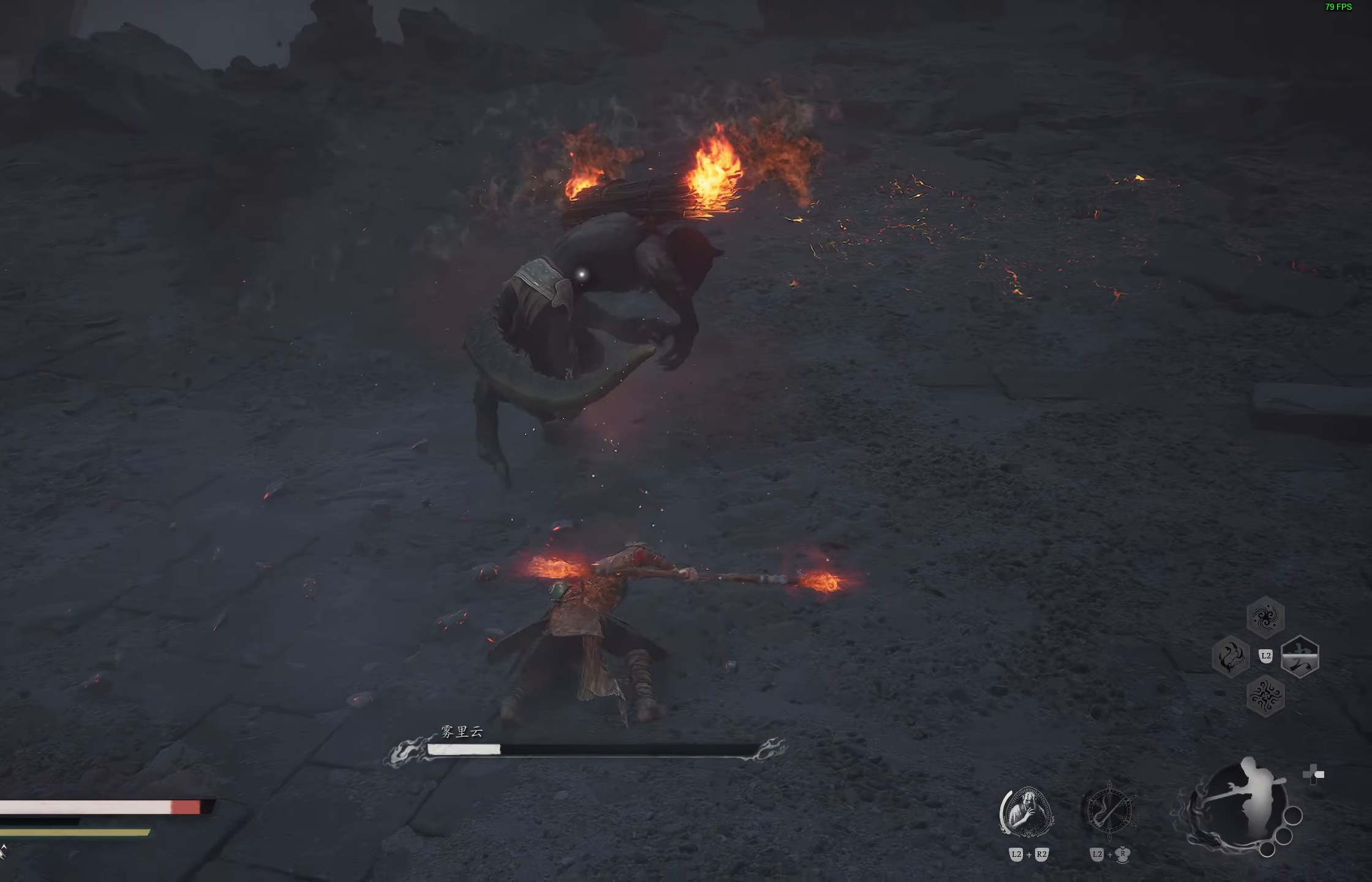
{"buttons": ["R1"], "left_stick": "center", "right_stick": "center", "events": [[67, "CIRCLE", "up"], [117, "CIRCLE", "down"], [233, "CIRCLE", "up"], [433, "left_stick", "center"], [500, "R1", "down"]]}
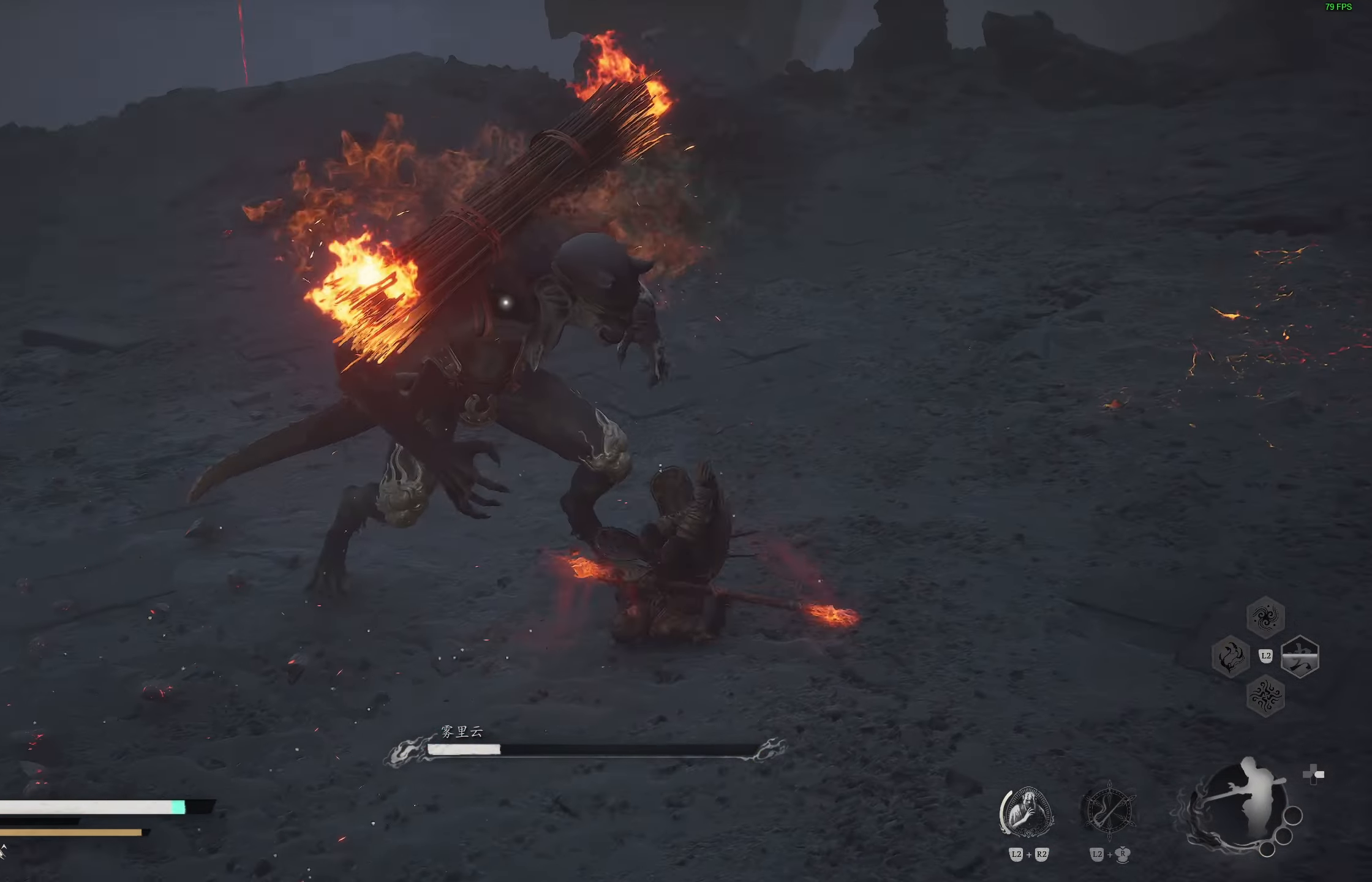
{"buttons": ["R1"], "left_stick": "center", "right_stick": "center", "events": [[83, "R1", "up"], [150, "R1", "down"], [233, "R1", "up"], [317, "R1", "down"], [400, "R1", "up"], [483, "R1", "down"]]}
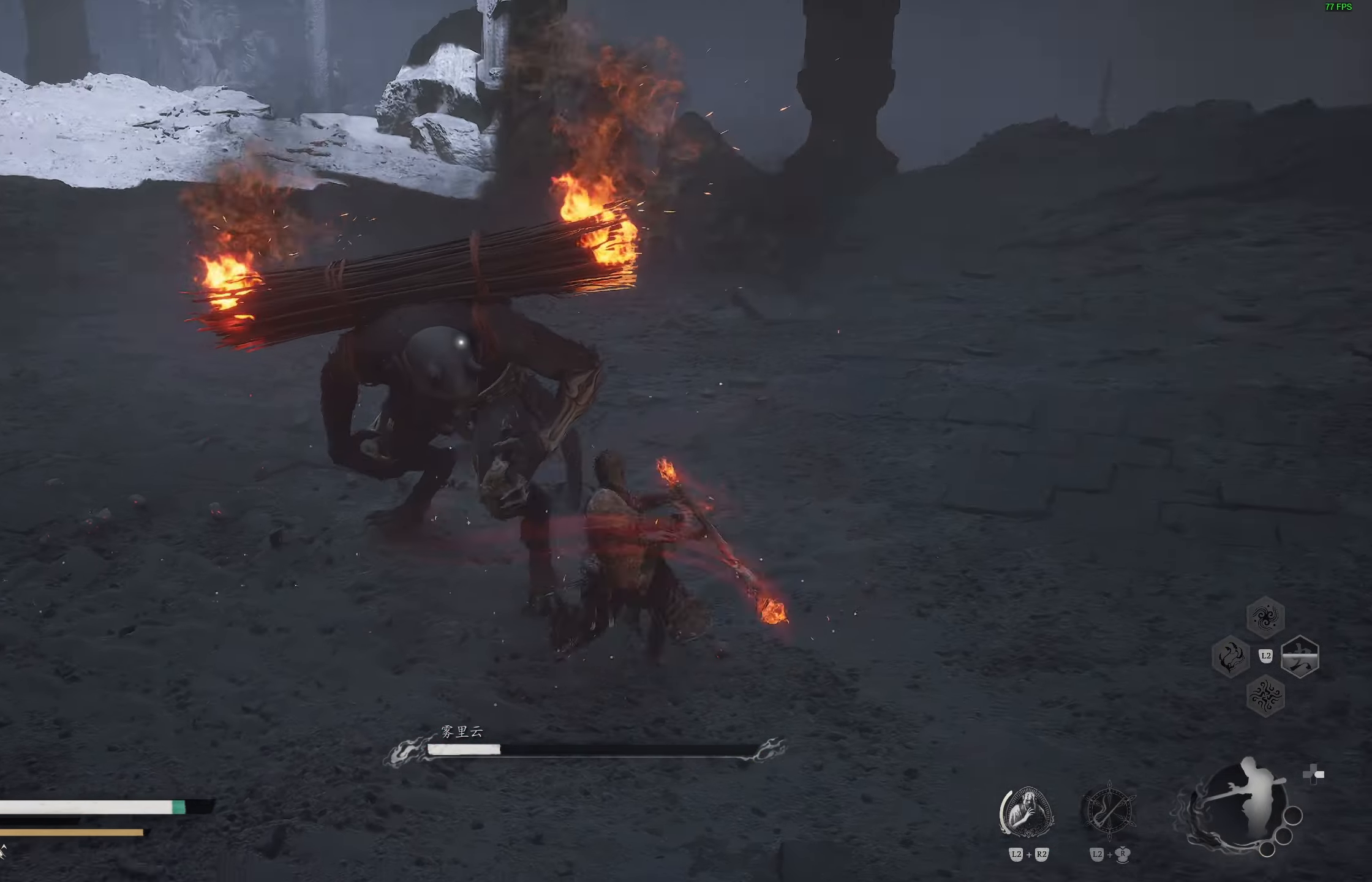
{"buttons": [], "left_stick": "center", "right_stick": "center", "events": [[67, "R1", "up"], [150, "R1", "down"], [233, "R1", "up"], [300, "R1", "down"], [400, "R1", "up"]]}
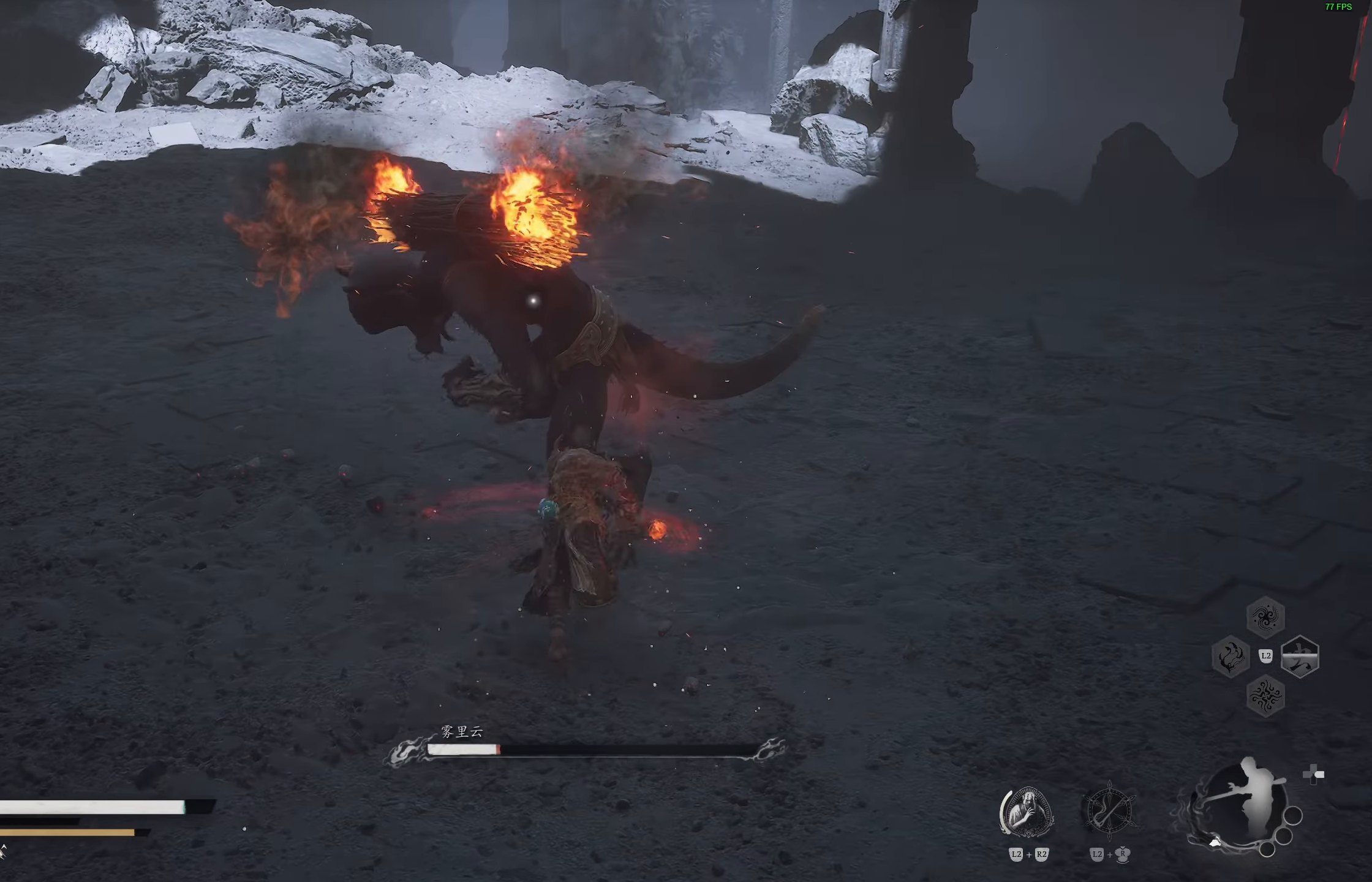
{"buttons": [], "left_stick": "center", "right_stick": "center", "events": [[150, "left_stick", "up-right"], [367, "R1", "down"], [417, "left_stick", "center"], [450, "R1", "up"]]}
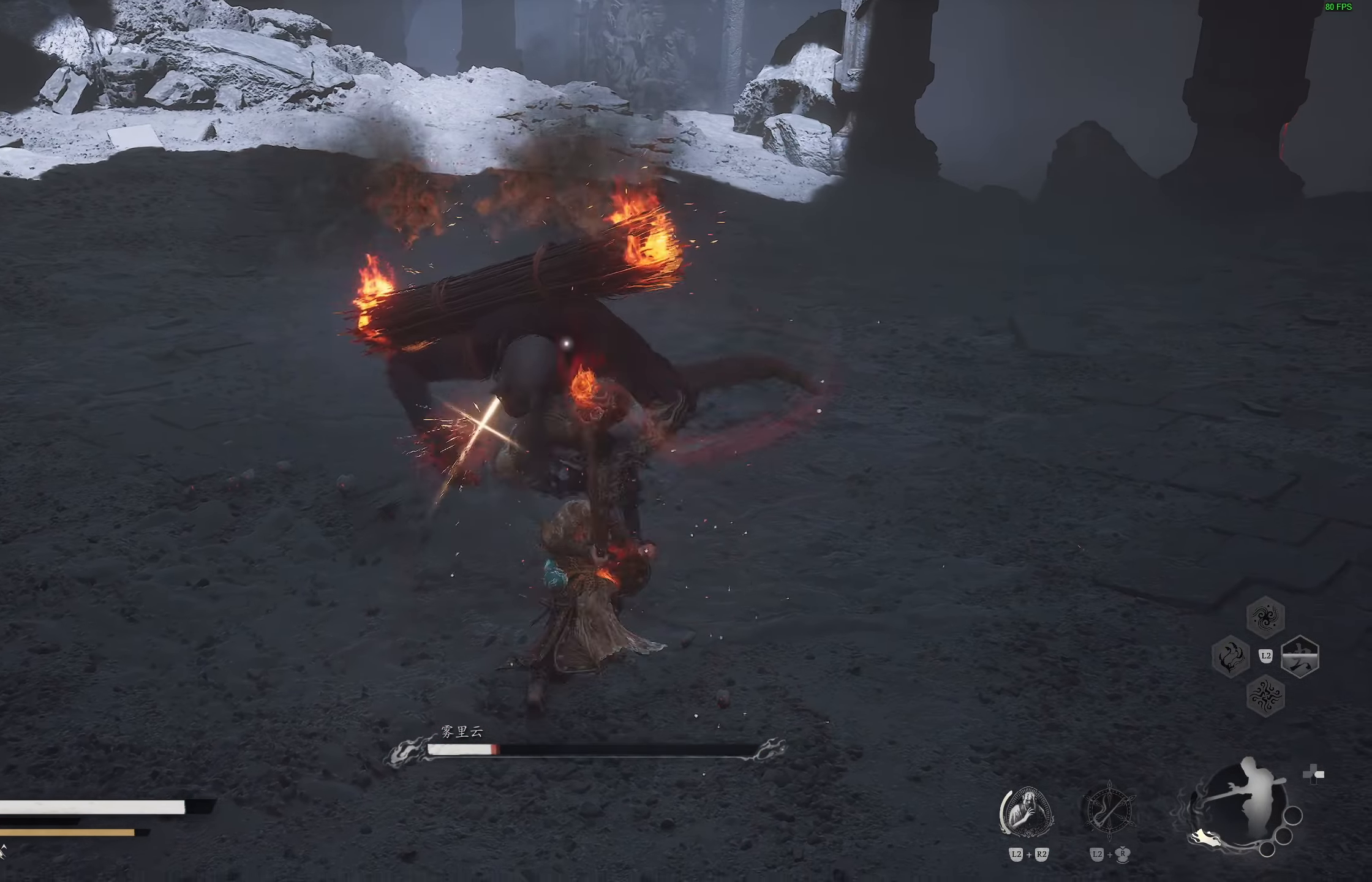
{"buttons": ["R1"], "left_stick": "center", "right_stick": "center", "events": [[33, "R1", "down"], [100, "R1", "up"], [183, "R1", "down"], [267, "R1", "up"], [367, "R1", "down"], [417, "R1", "up"], [500, "R1", "down"]]}
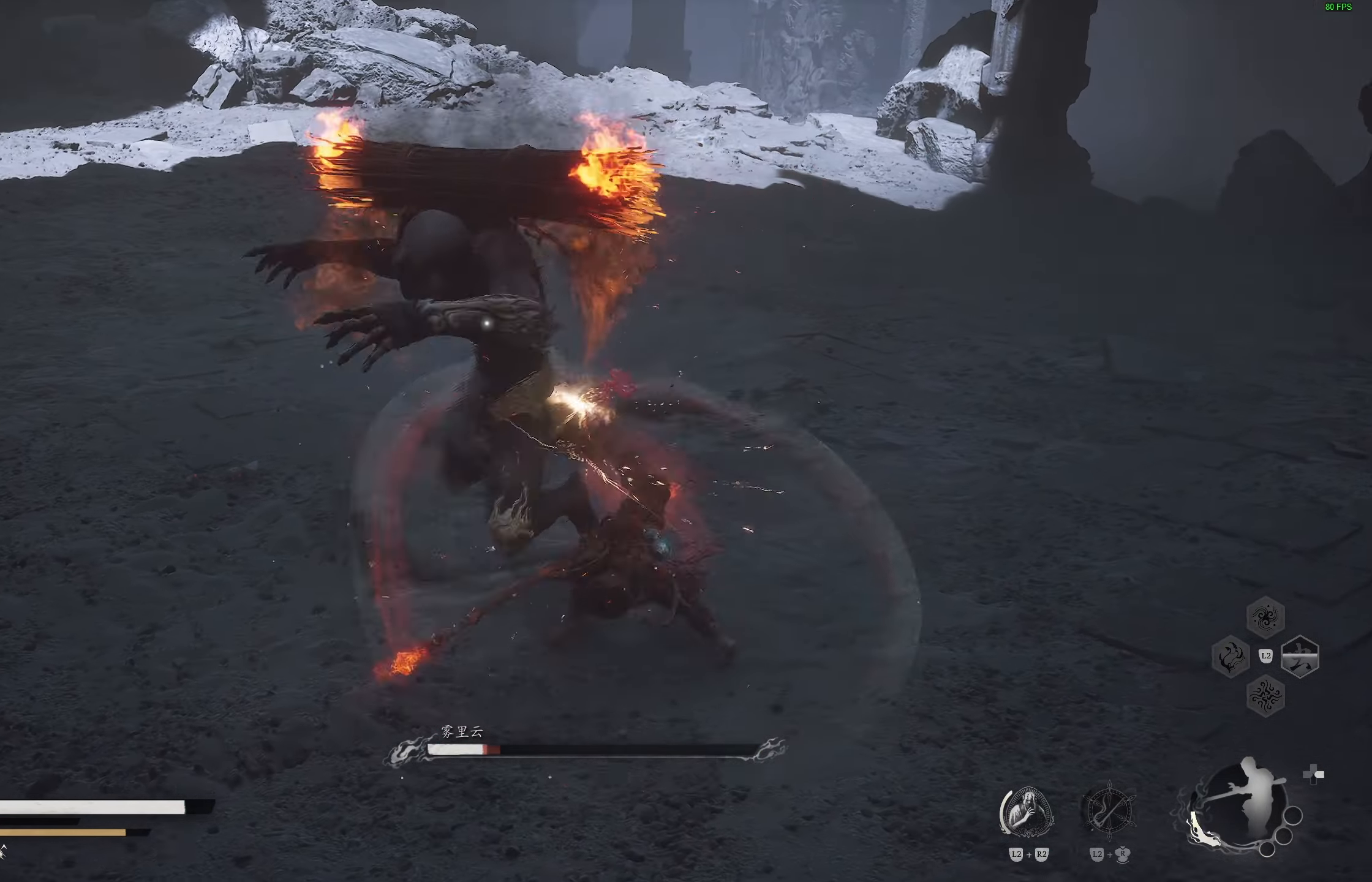
{"buttons": [], "left_stick": "up-right", "right_stick": "center", "events": [[83, "R1", "up"], [150, "R1", "down"], [233, "R1", "up"], [417, "left_stick", "up-right"]]}
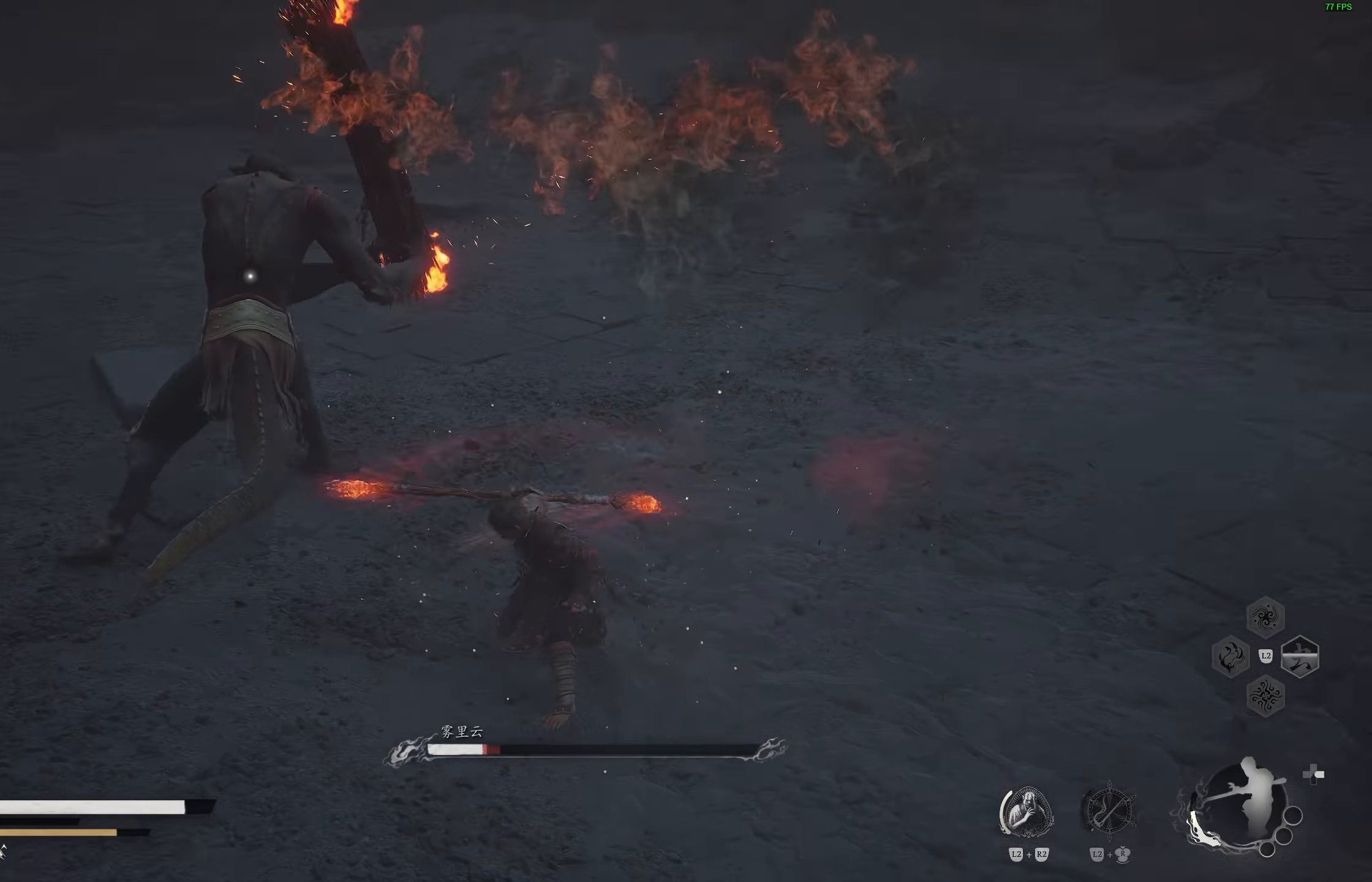
{"buttons": ["CIRCLE"], "left_stick": "up-right", "right_stick": "center", "events": [[483, "CIRCLE", "down"]]}
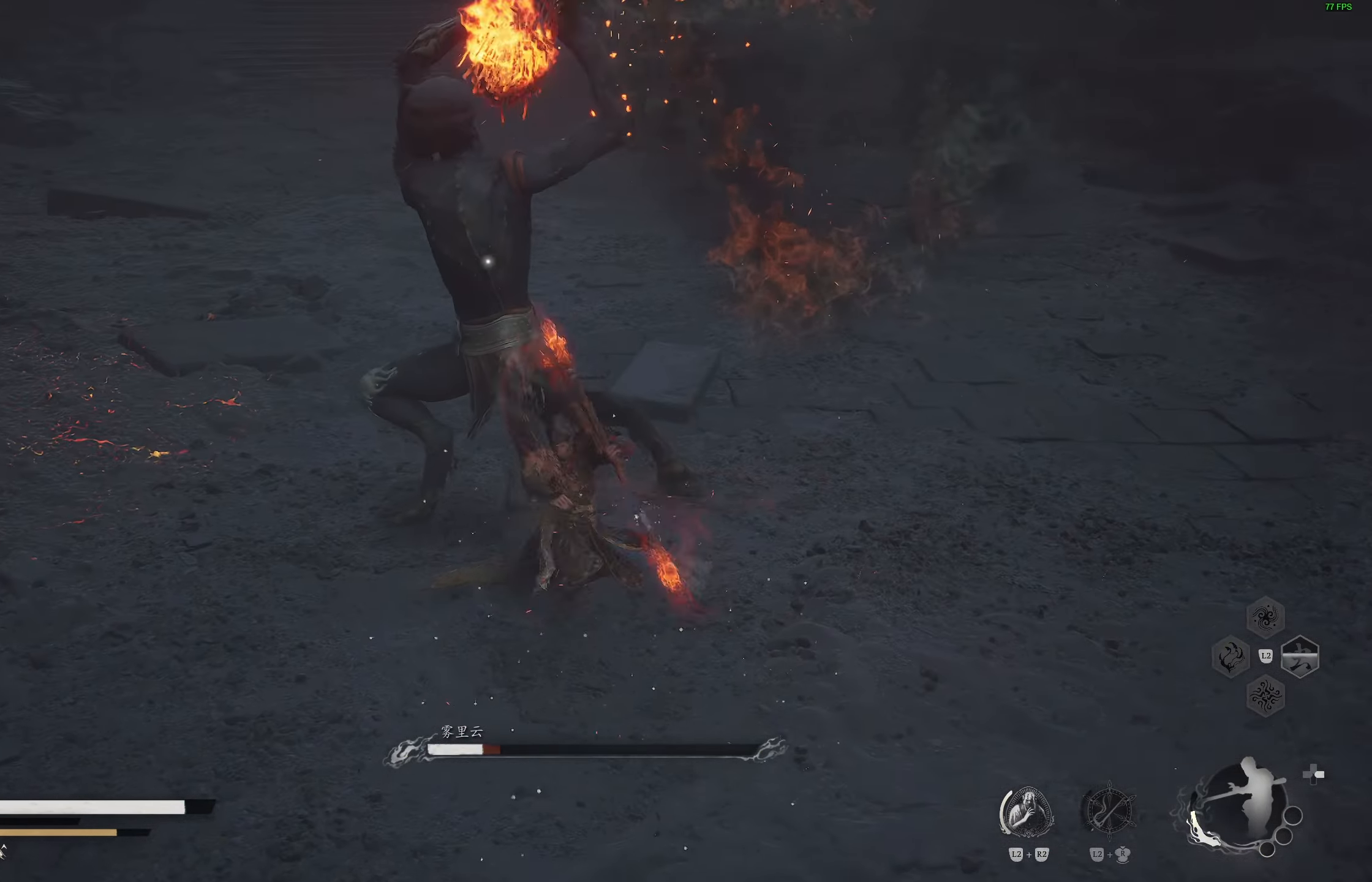
{"buttons": [], "left_stick": "center", "right_stick": "center", "events": [[183, "CIRCLE", "up"], [500, "left_stick", "center"]]}
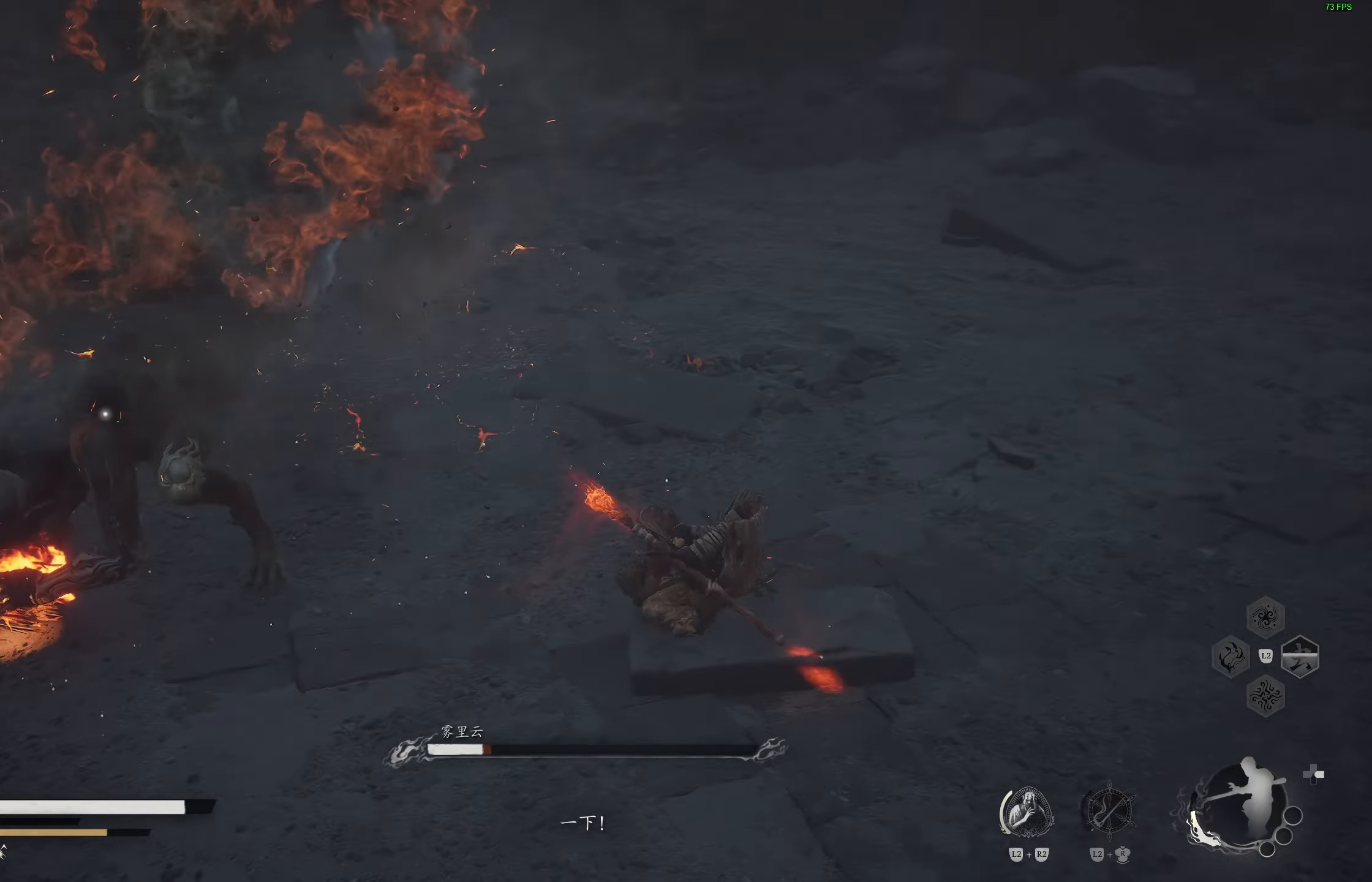
{"buttons": [], "left_stick": "center", "right_stick": "center", "events": [[167, "R1", "down"], [267, "R1", "up"], [317, "R1", "down"], [400, "R1", "up"]]}
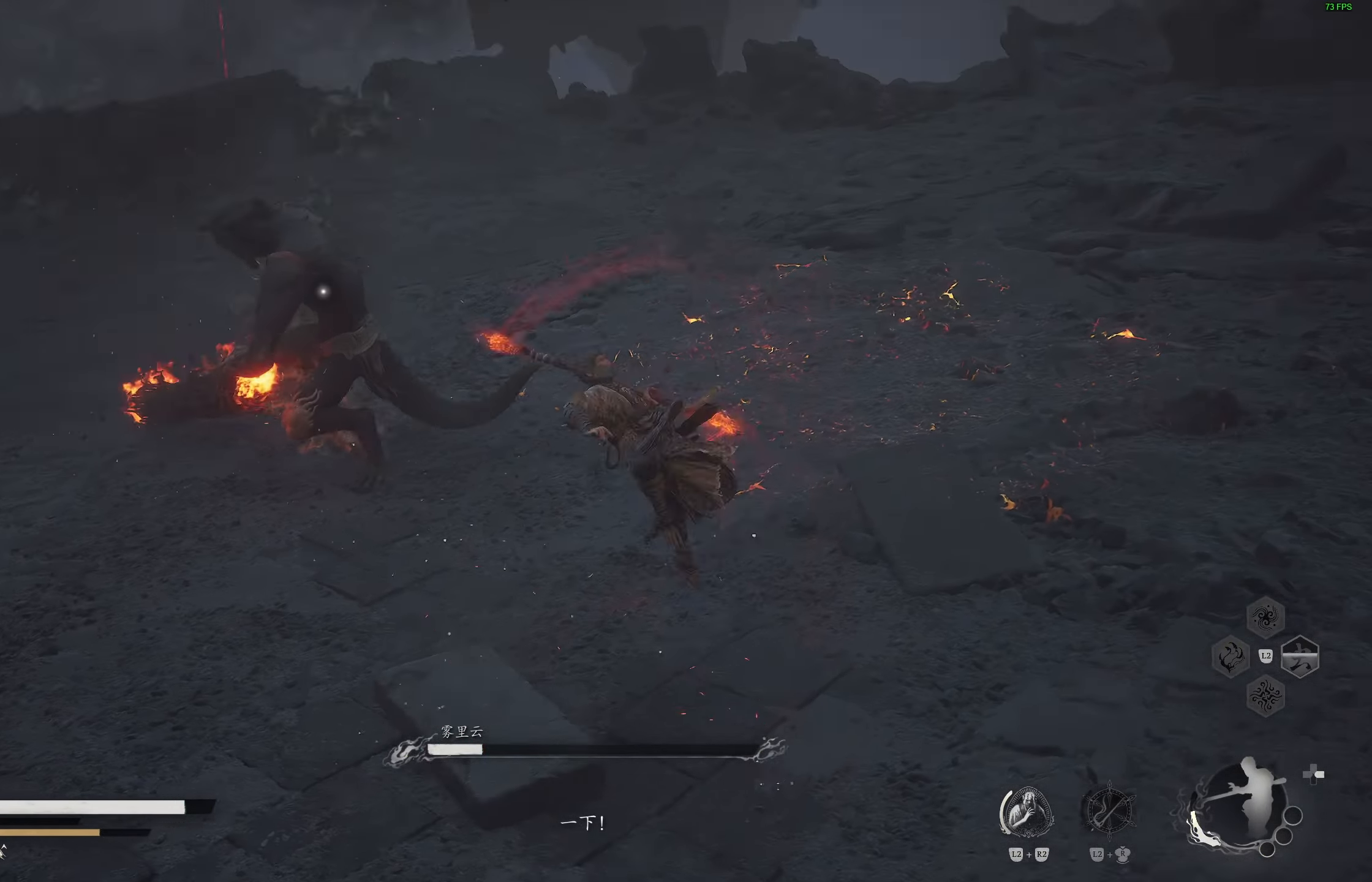
{"buttons": [], "left_stick": "center", "right_stick": "center", "events": []}
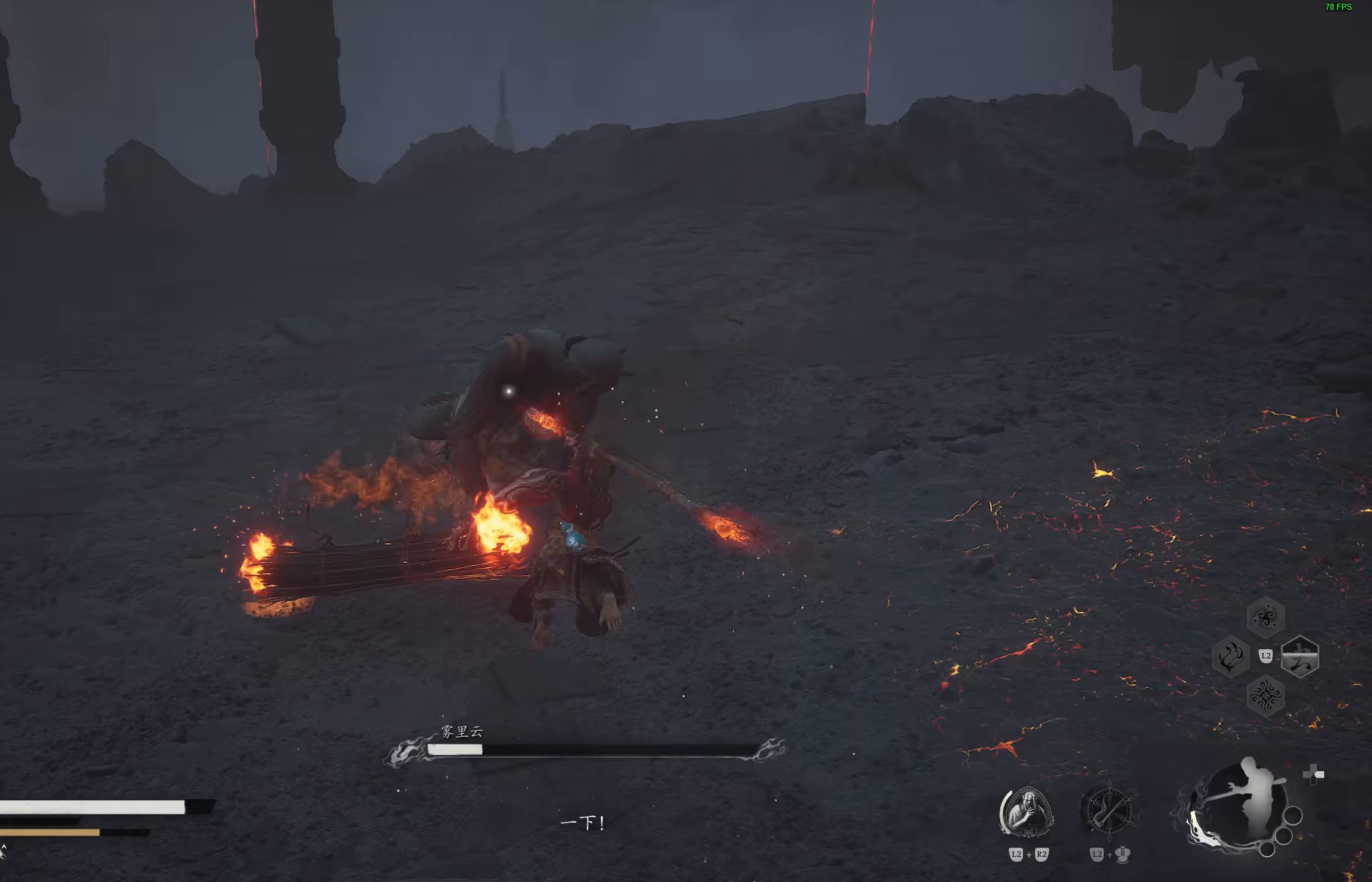
{"buttons": [], "left_stick": "up-right", "right_stick": "center", "events": [[383, "left_stick", "up-right"]]}
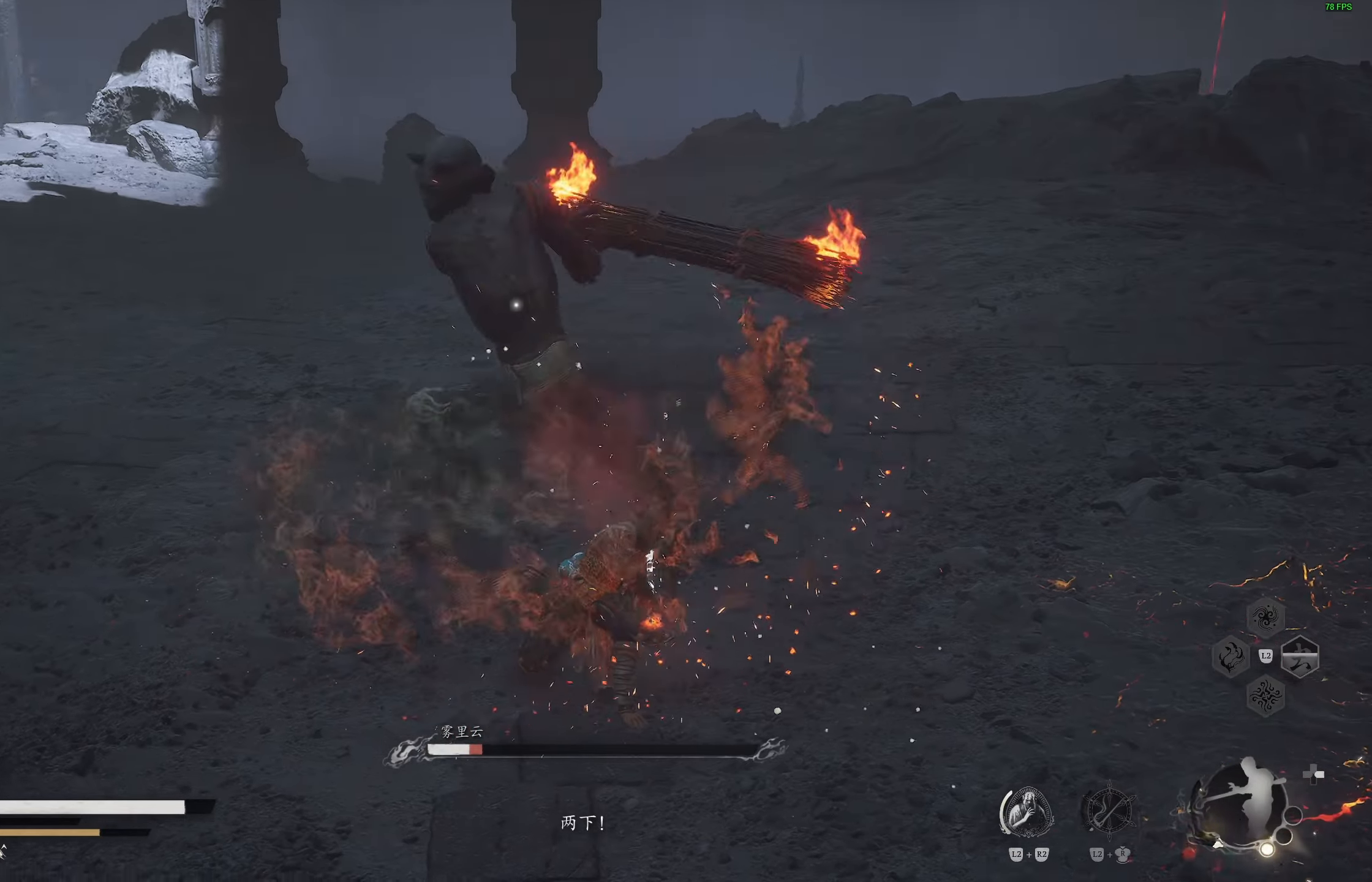
{"buttons": [], "left_stick": "center", "right_stick": "center", "events": [[100, "CIRCLE", "down"], [217, "CIRCLE", "up"], [433, "left_stick", "center"]]}
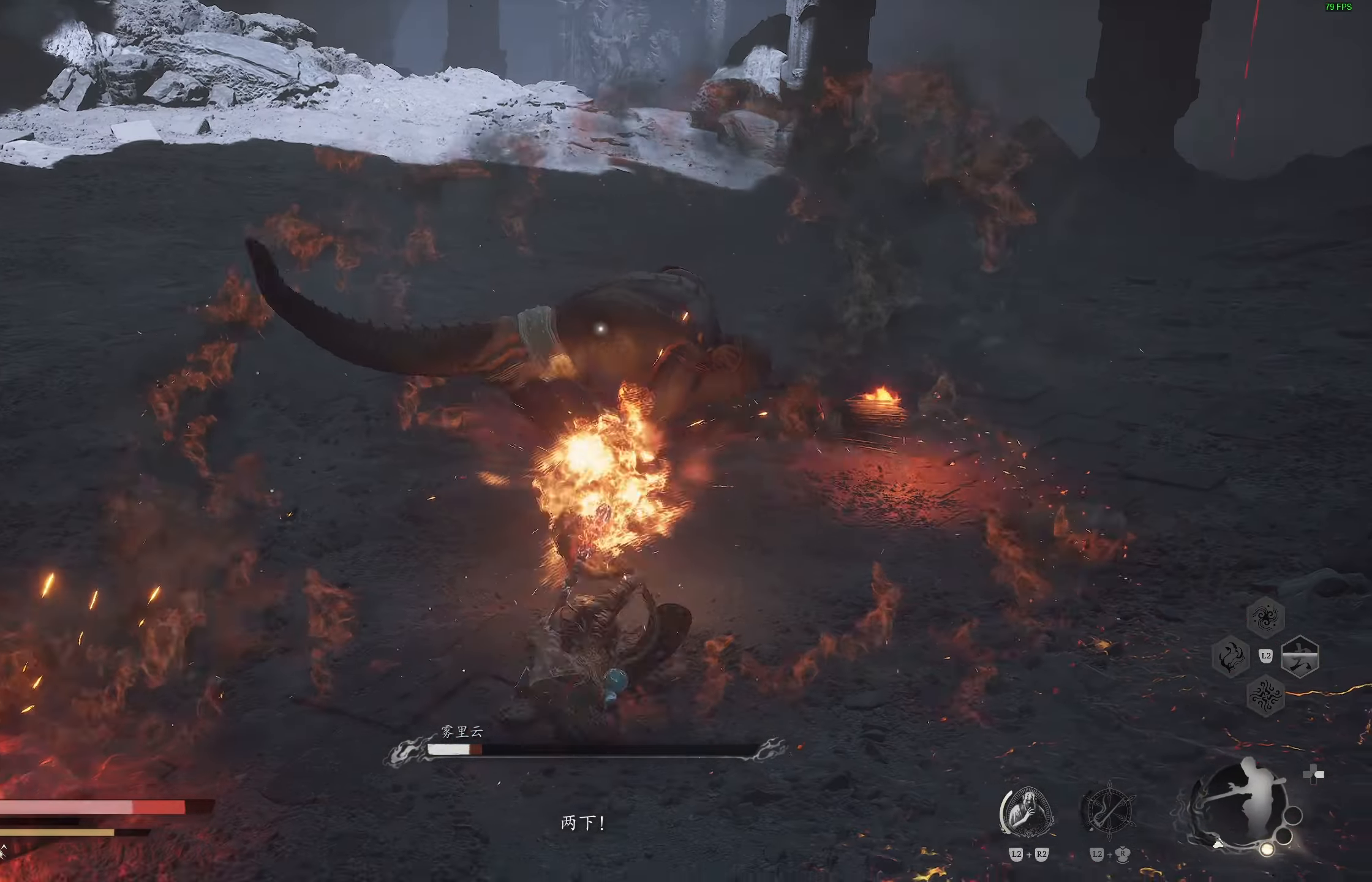
{"buttons": [], "left_stick": "up-right", "right_stick": "center", "events": [[217, "left_stick", "up-right"]]}
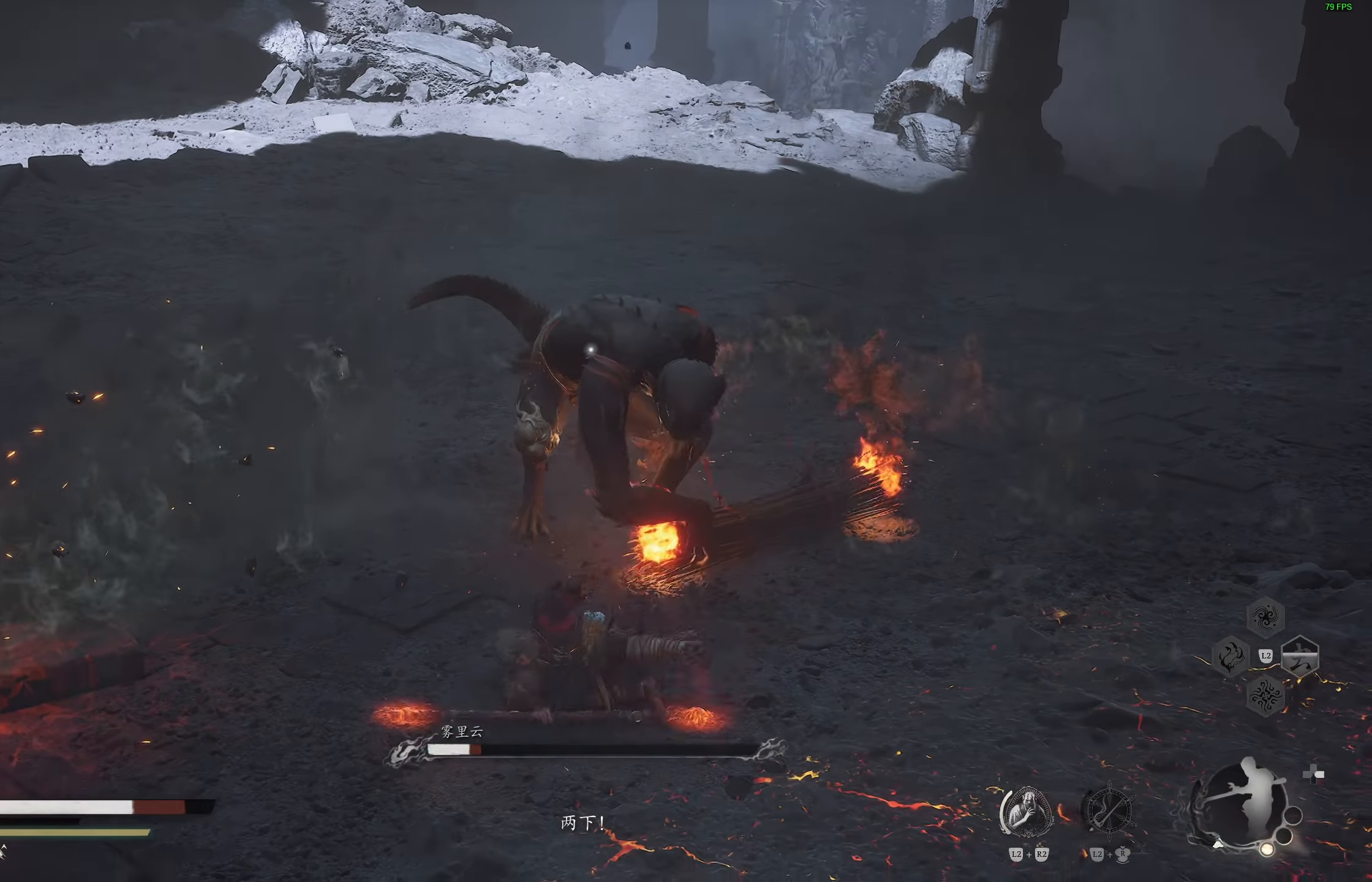
{"buttons": ["CIRCLE"], "left_stick": "up-right", "right_stick": "center", "events": [[433, "CIRCLE", "down"]]}
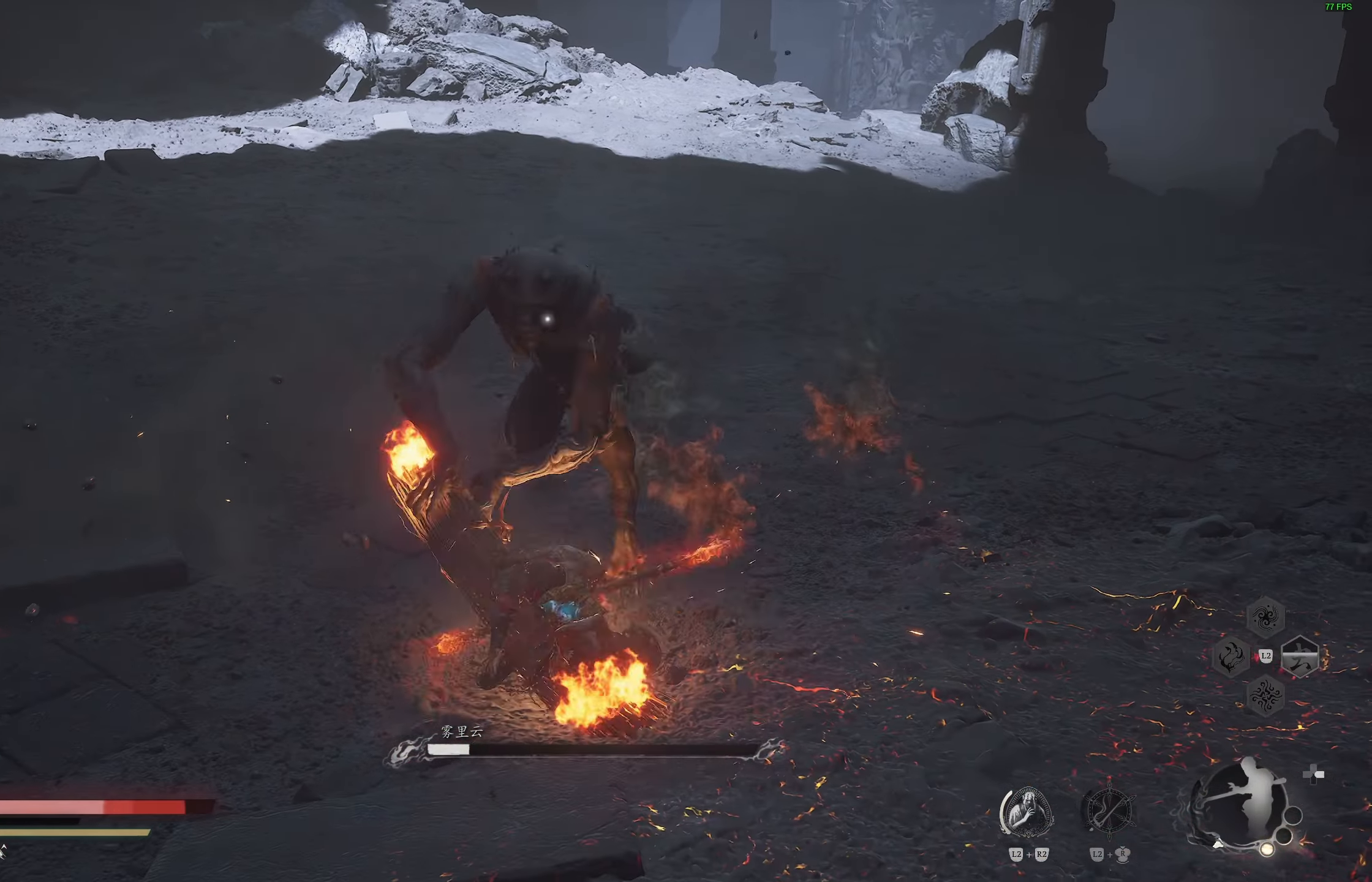
{"buttons": [], "left_stick": "right", "right_stick": "center", "events": [[67, "CIRCLE", "up"], [317, "left_stick", "center"], [500, "left_stick", "right"]]}
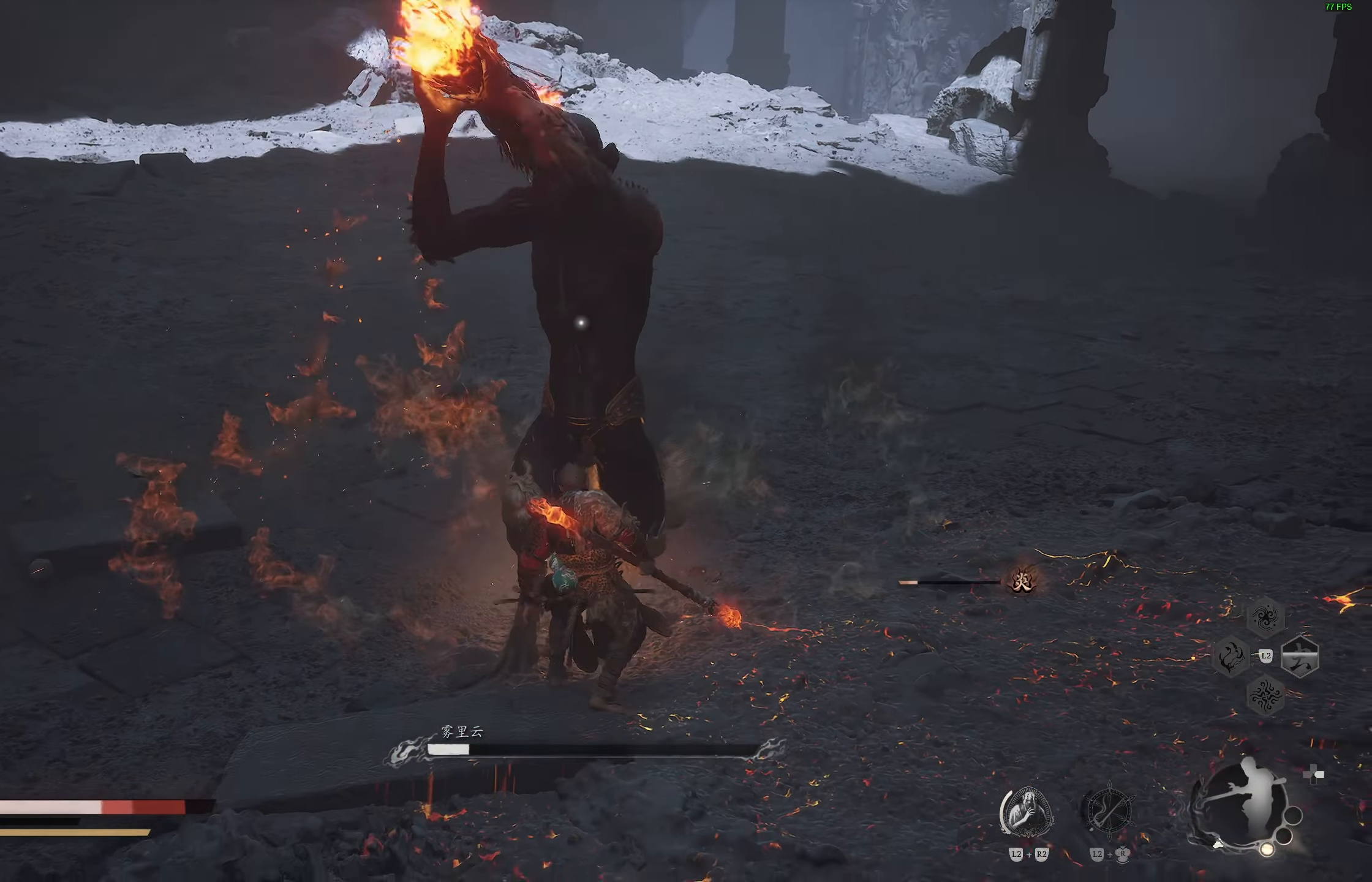
{"buttons": [], "left_stick": "right", "right_stick": "center", "events": [[183, "CIRCLE", "down"], [483, "CIRCLE", "up"]]}
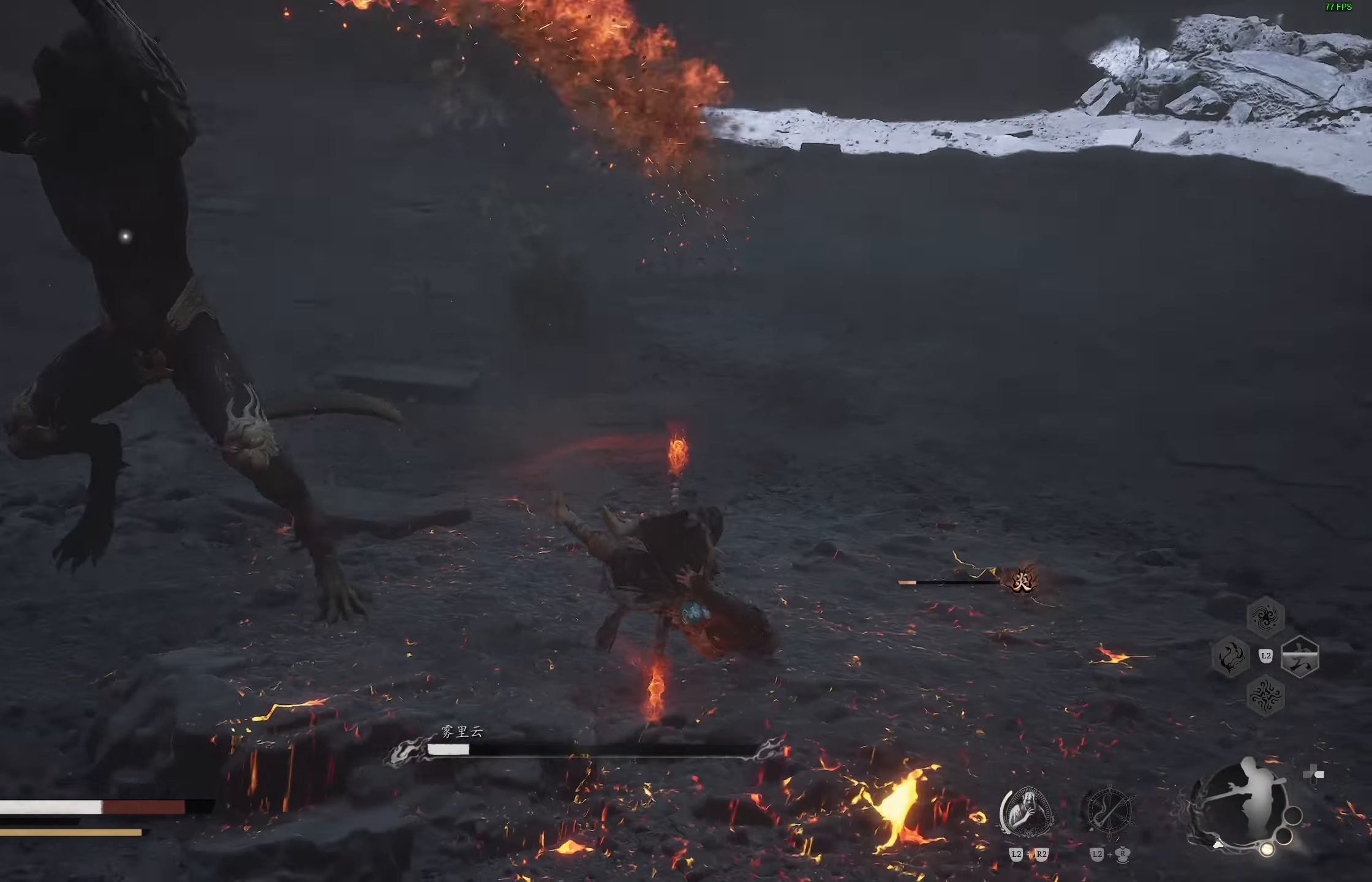
{"buttons": ["CIRCLE"], "left_stick": "right", "right_stick": "center", "events": [[467, "CIRCLE", "down"]]}
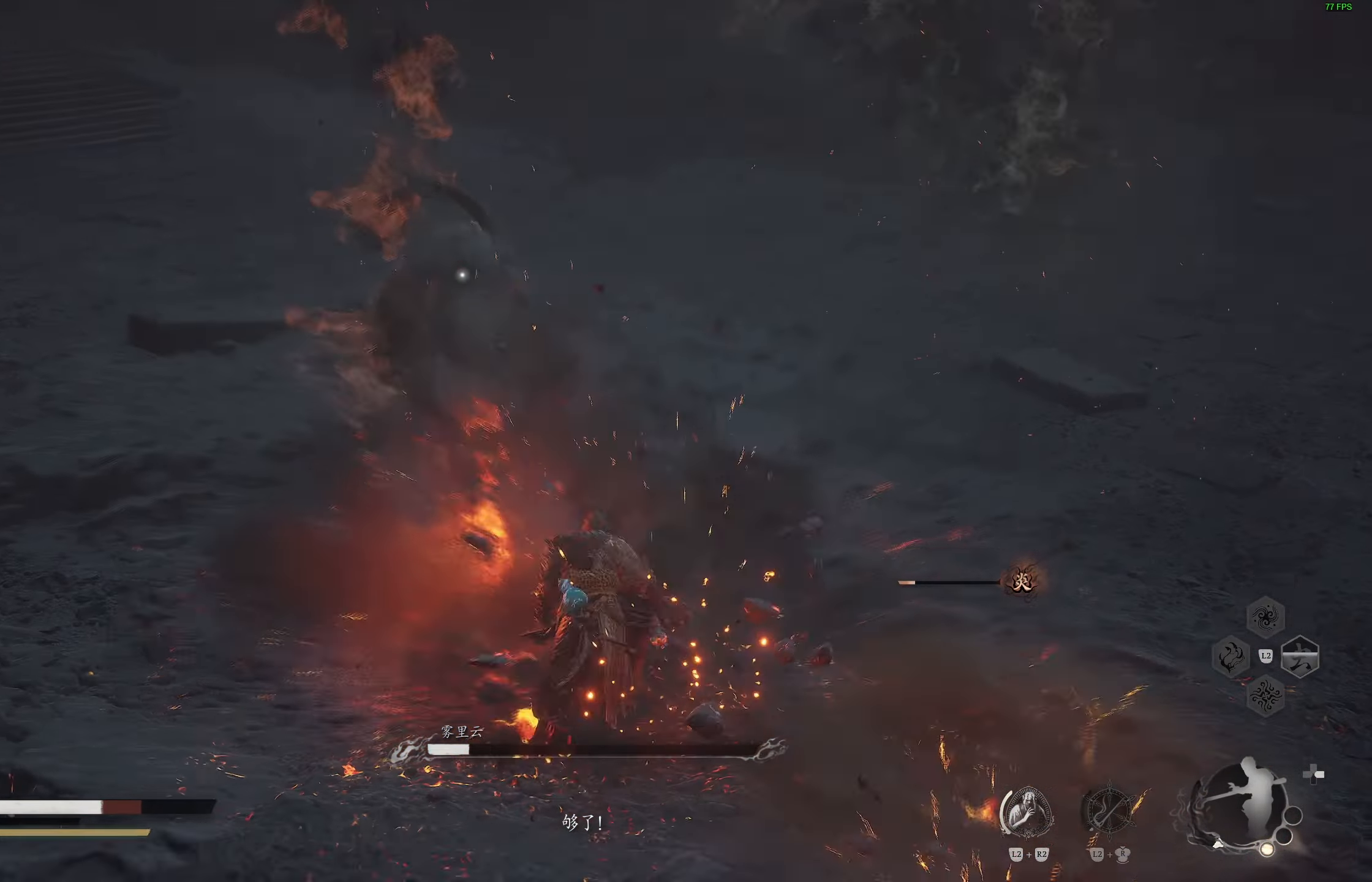
{"buttons": [], "left_stick": "down-right", "right_stick": "center", "events": [[83, "left_stick", "down-right"], [100, "CIRCLE", "up"], [150, "CIRCLE", "down"], [250, "CIRCLE", "up"], [300, "CIRCLE", "down"], [383, "CIRCLE", "up"]]}
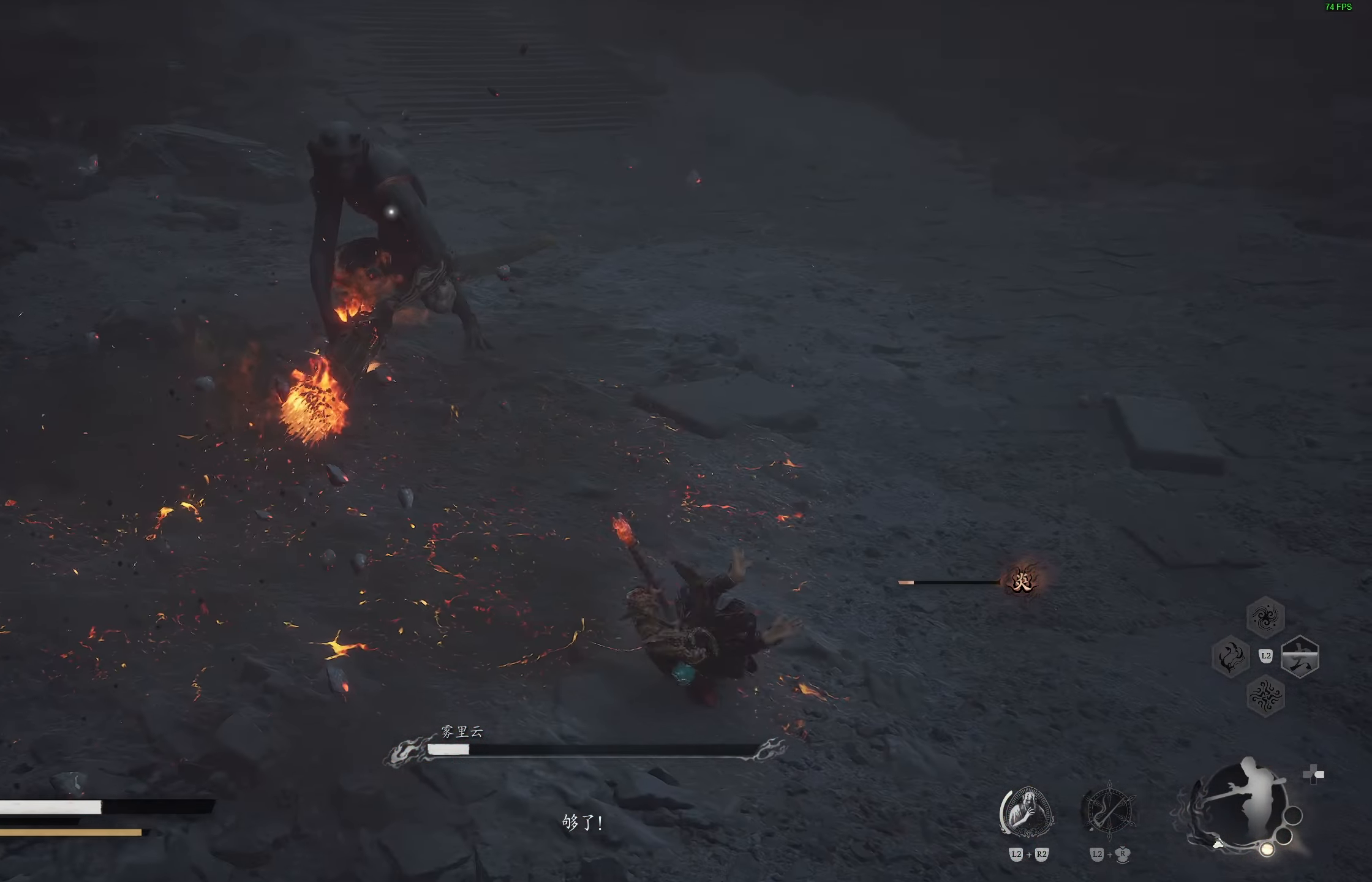
{"buttons": ["L3"], "left_stick": "down-right", "right_stick": "center", "events": [[50, "L1", "down"], [150, "L1", "up"], [250, "L1", "down"], [300, "L1", "up"], [467, "L3", "down"]]}
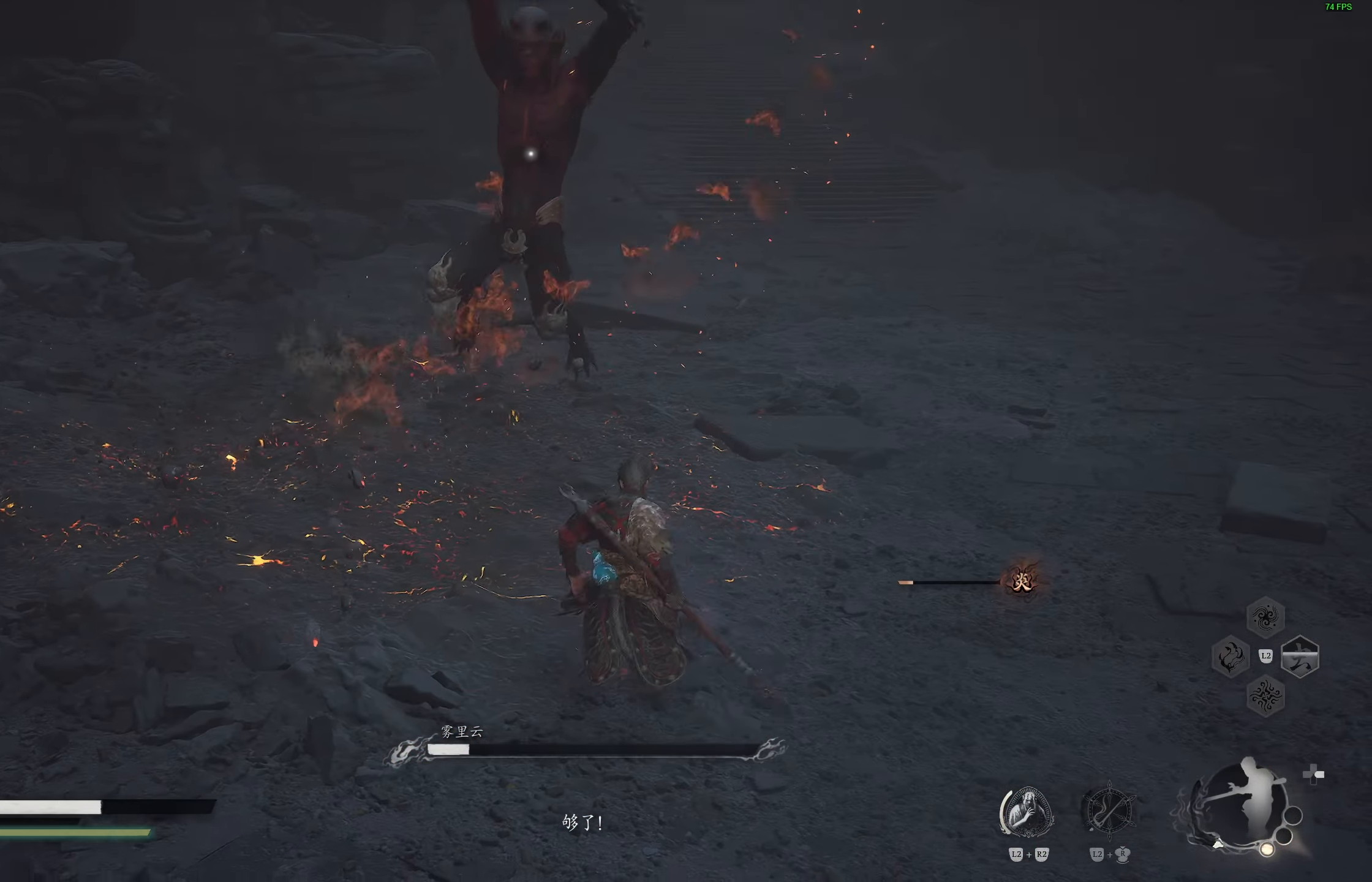
{"buttons": [], "left_stick": "right", "right_stick": "center", "events": [[133, "L3", "up"], [233, "CIRCLE", "down"], [317, "left_stick", "right"], [350, "CIRCLE", "up"], [383, "CIRCLE", "down"], [483, "CIRCLE", "up"]]}
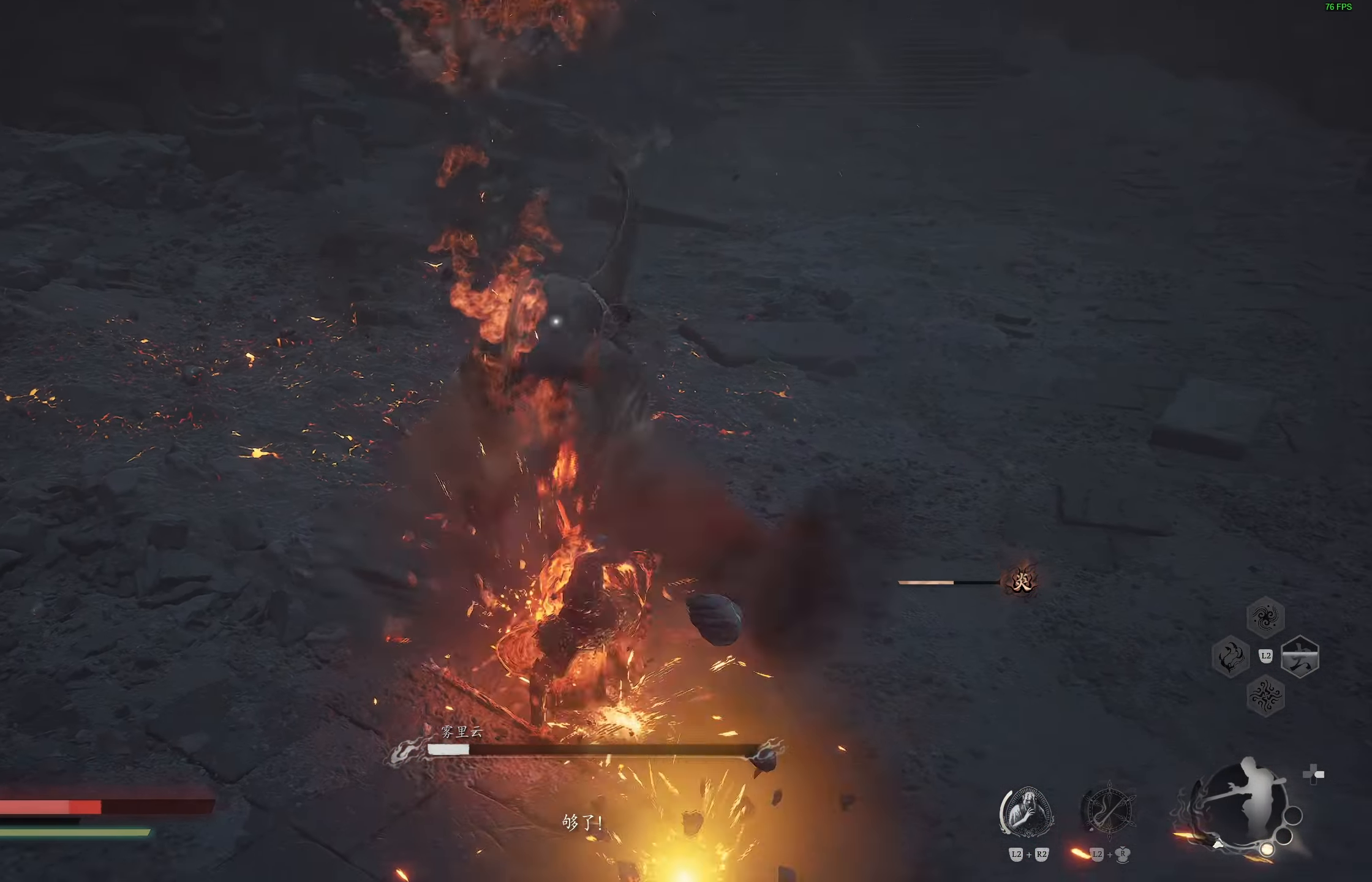
{"buttons": ["CIRCLE"], "left_stick": "down-right", "right_stick": "center", "events": [[150, "left_stick", "center"], [283, "left_stick", "down-right"], [467, "CIRCLE", "down"]]}
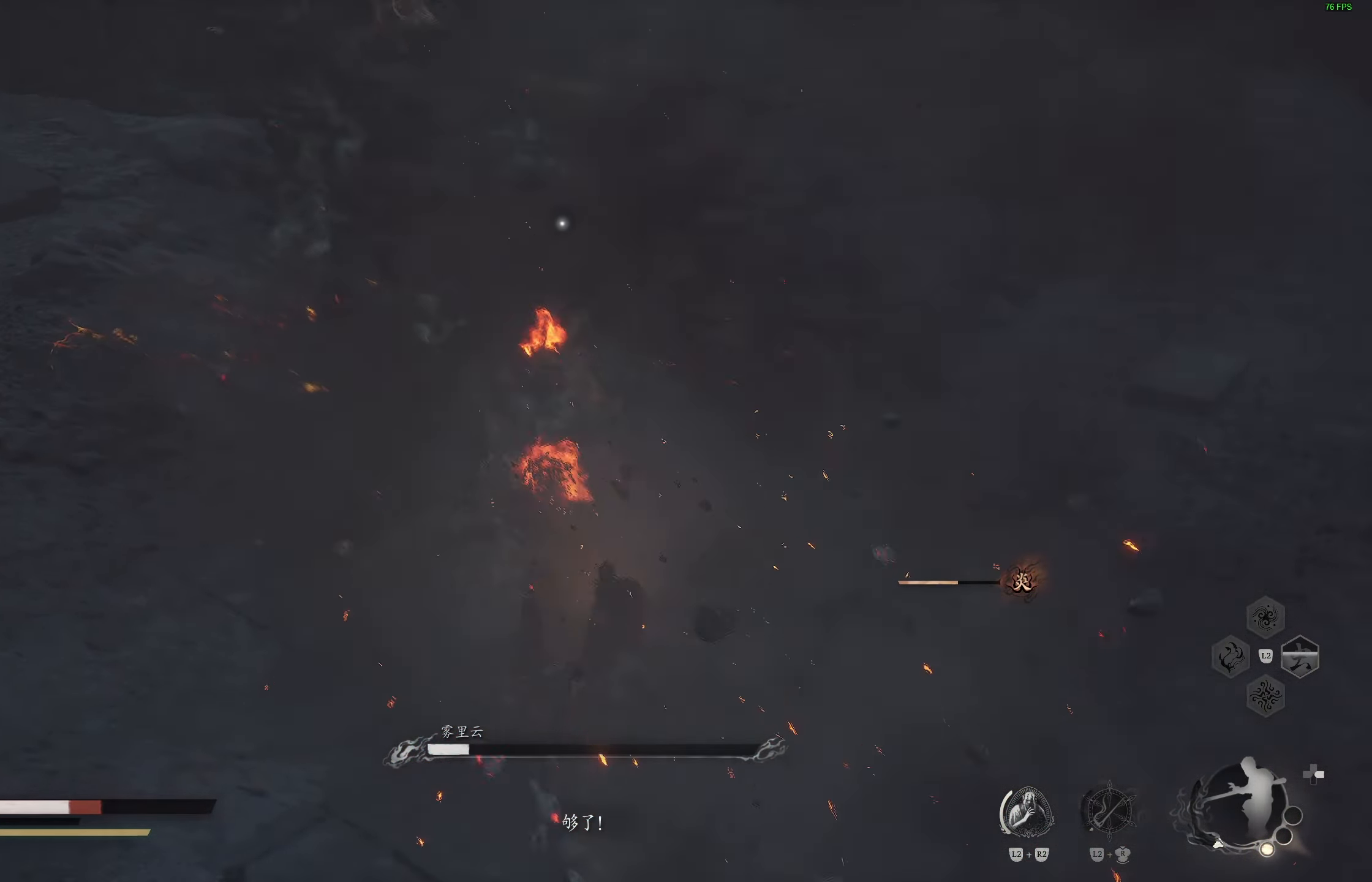
{"buttons": ["CIRCLE"], "left_stick": "down-right", "right_stick": "center", "events": [[83, "CIRCLE", "up"], [150, "CIRCLE", "down"], [233, "CIRCLE", "up"], [283, "CIRCLE", "down"], [383, "CIRCLE", "up"], [433, "CIRCLE", "down"]]}
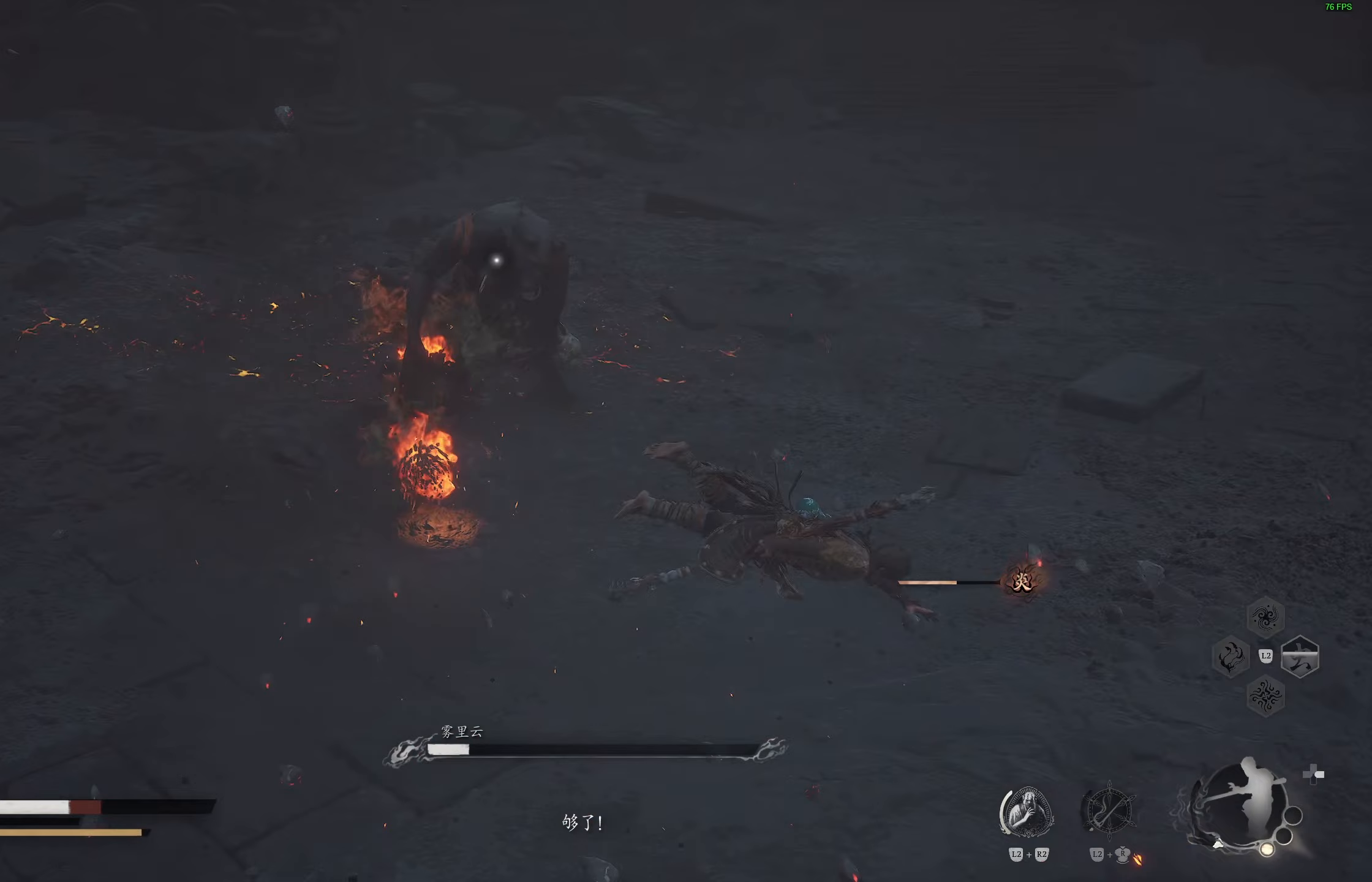
{"buttons": [], "left_stick": "down-right", "right_stick": "center", "events": [[33, "CIRCLE", "up"], [100, "CIRCLE", "down"], [167, "CIRCLE", "up"], [217, "L1", "down"], [317, "L1", "up"], [383, "L1", "down"], [467, "L1", "up"]]}